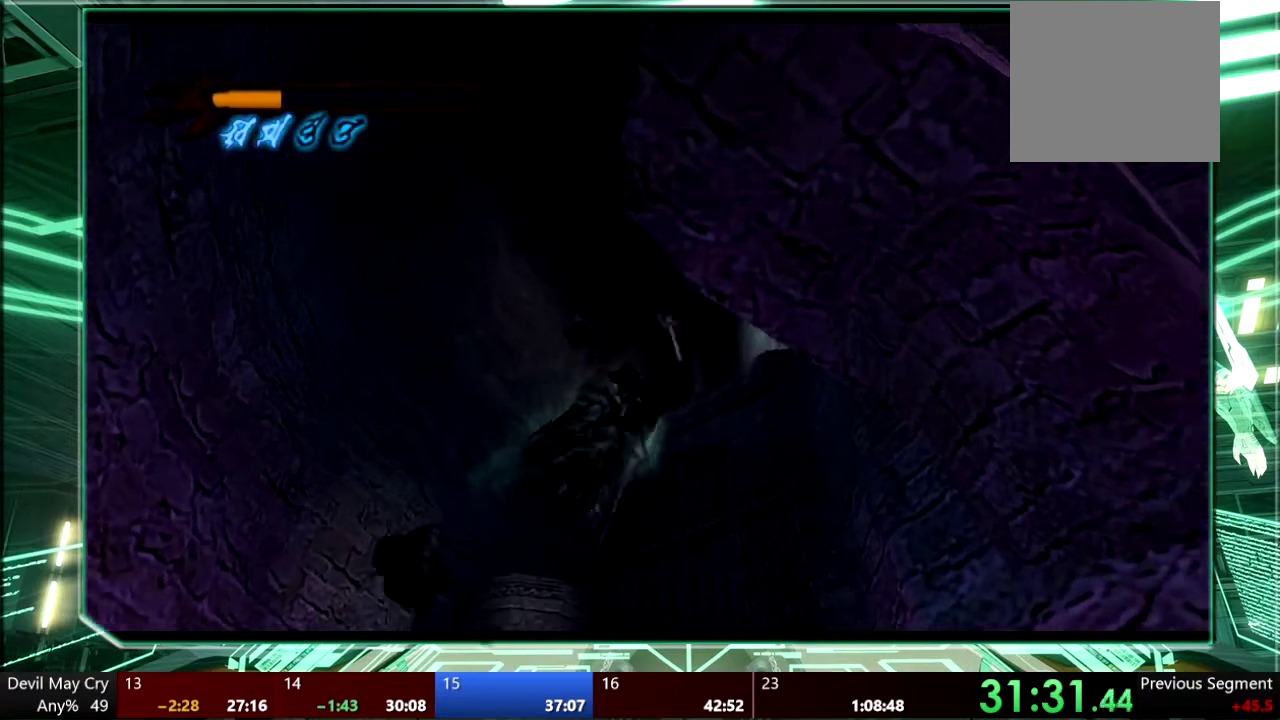
Gameplay with a controller (PlayStation layout); each line is a JSON object with the inputs held at the frame after it. "events" lists button and stick changes between this image and that frame as [ms after this image, input, new state], when the widget could be followed in between. This overlay highlights the sticks when they move; stick clicks (L3 R3) are not distinguishable. Not read: HOME L3 R3 SELECT START TOUCHPAD.
{"buttons": [], "left_stick": "center", "right_stick": "center", "events": [[267, "left_stick", "up"], [400, "left_stick", "center"]]}
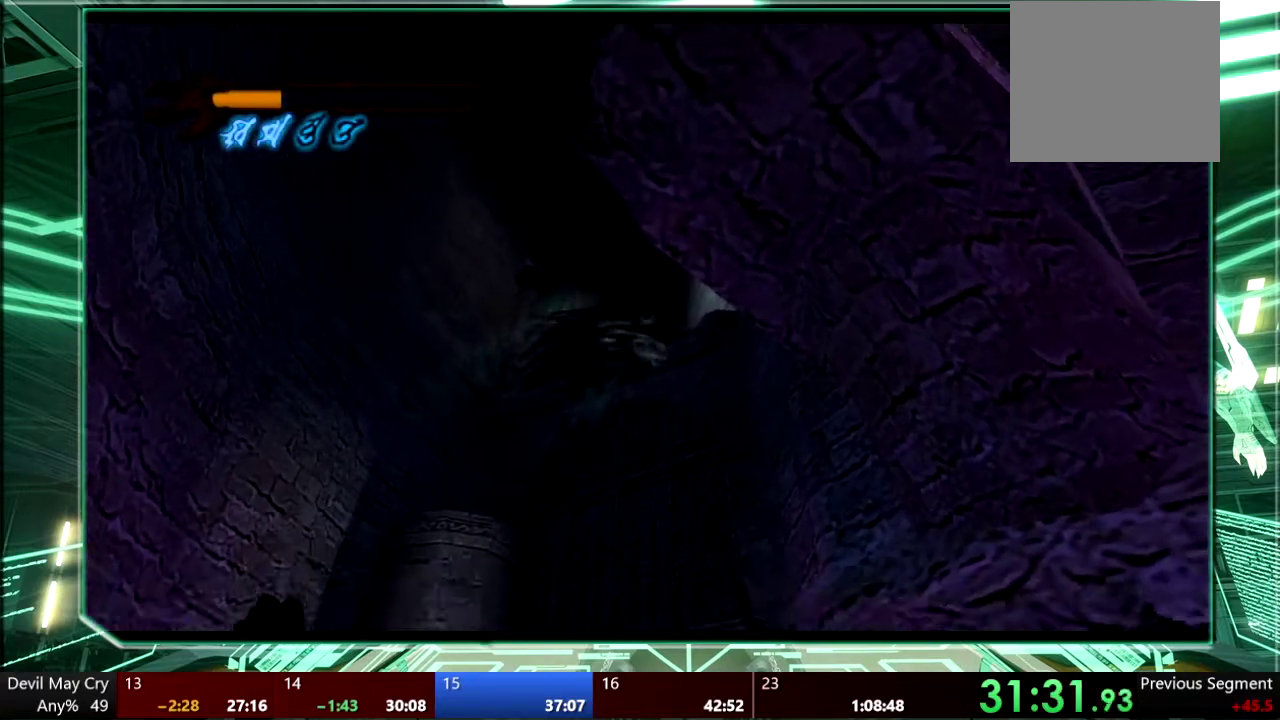
{"buttons": ["CROSS"], "left_stick": "center", "right_stick": "center", "events": [[67, "CROSS", "down"], [367, "CROSS", "up"], [500, "CROSS", "down"]]}
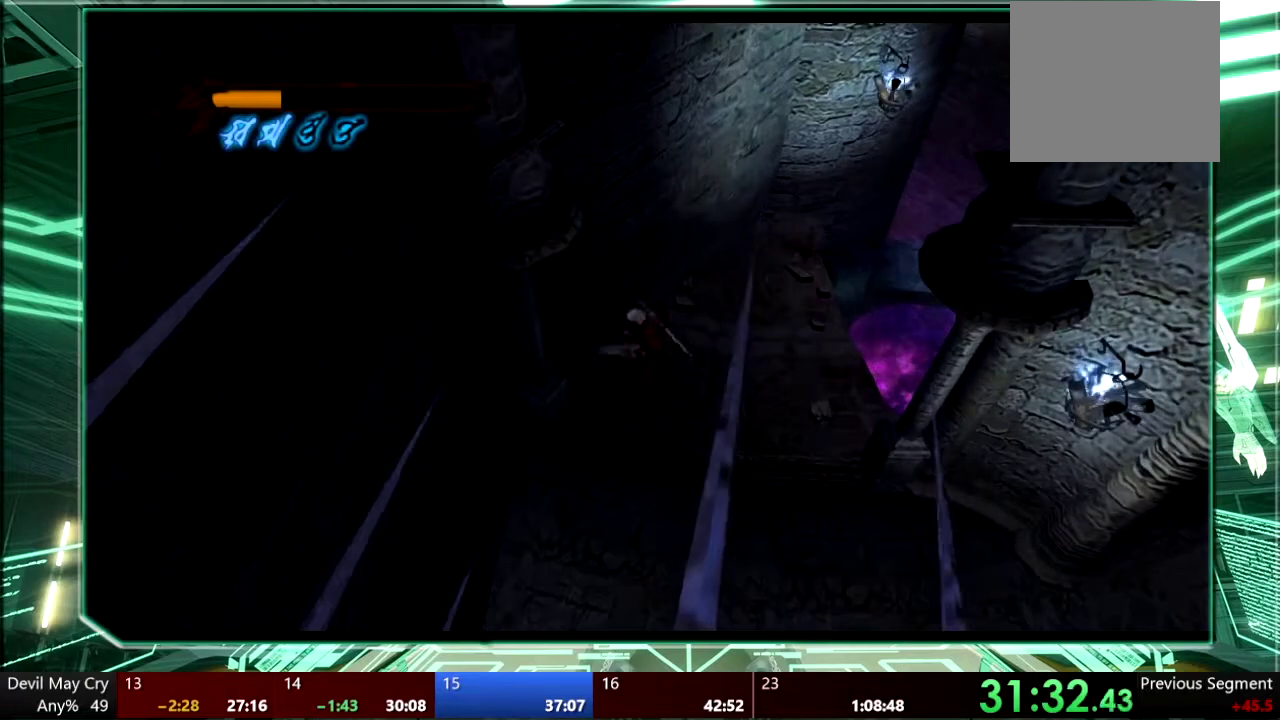
{"buttons": [], "left_stick": "up", "right_stick": "center", "events": [[333, "left_stick", "down-left"], [367, "CROSS", "up"], [400, "left_stick", "up"]]}
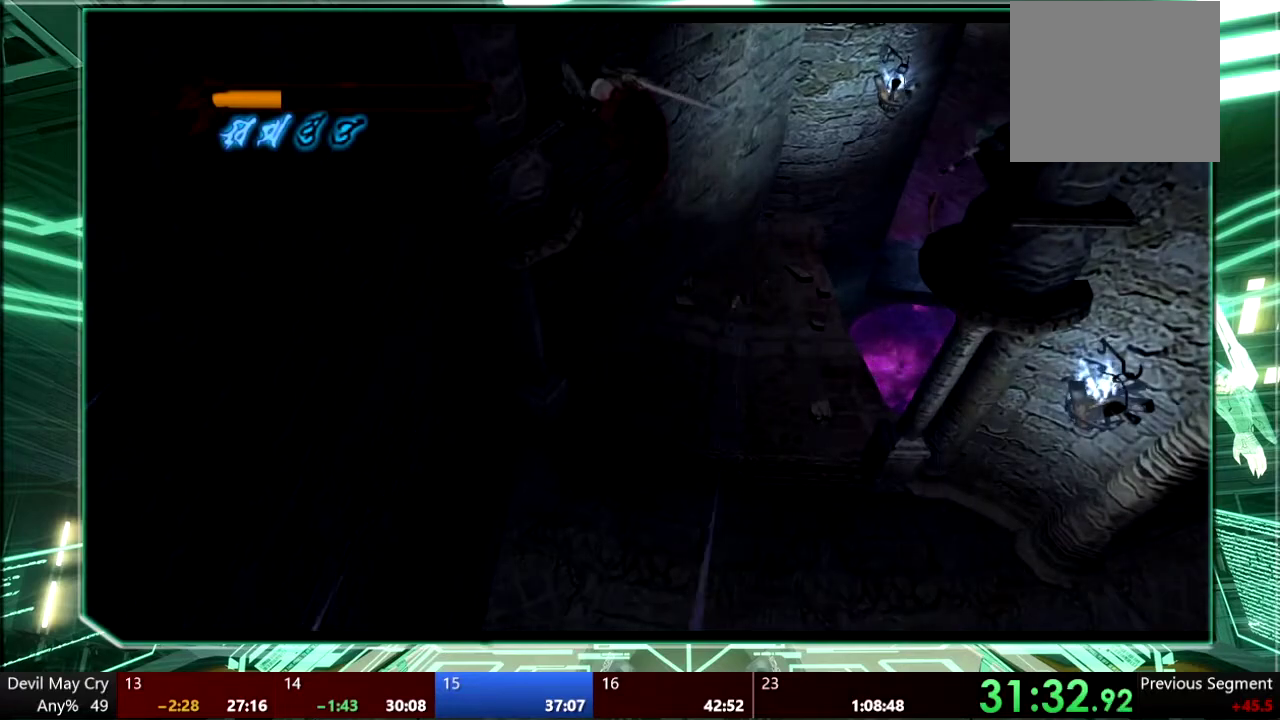
{"buttons": [], "left_stick": "center", "right_stick": "center", "events": [[33, "left_stick", "center"]]}
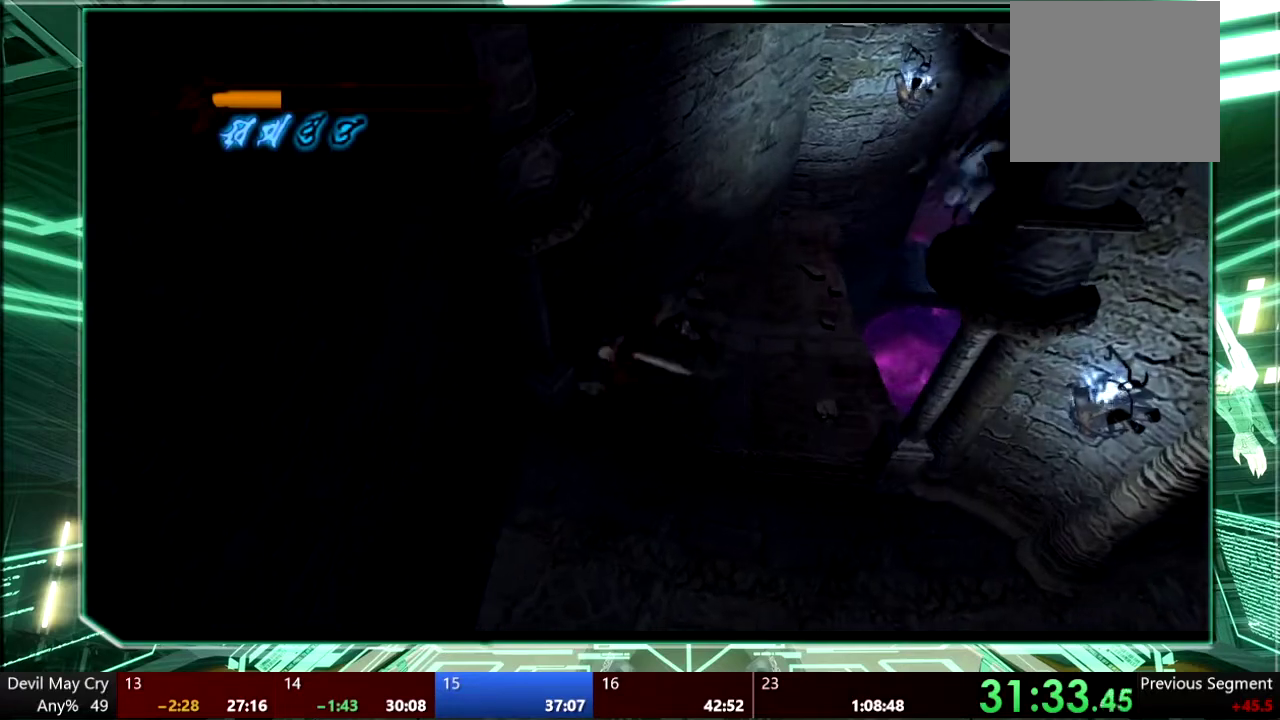
{"buttons": ["L1"], "left_stick": "center", "right_stick": "center", "events": [[133, "CROSS", "down"], [133, "DPAD_UP", "down"], [200, "DPAD_UP", "up"], [200, "L1", "down"], [333, "L2", "down"], [467, "CROSS", "up"], [467, "L2", "up"]]}
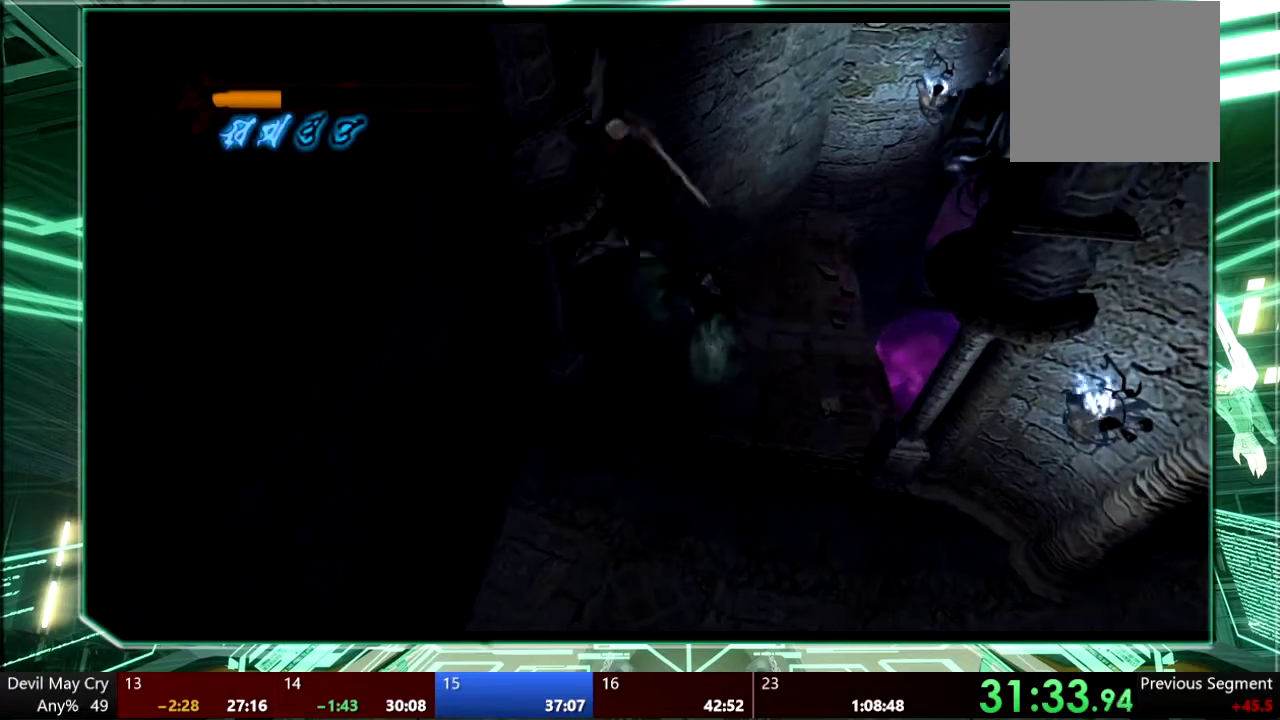
{"buttons": ["L1"], "left_stick": "center", "right_stick": "center", "events": [[33, "CROSS", "down"], [67, "L1", "up"], [300, "CROSS", "up"], [467, "L1", "down"]]}
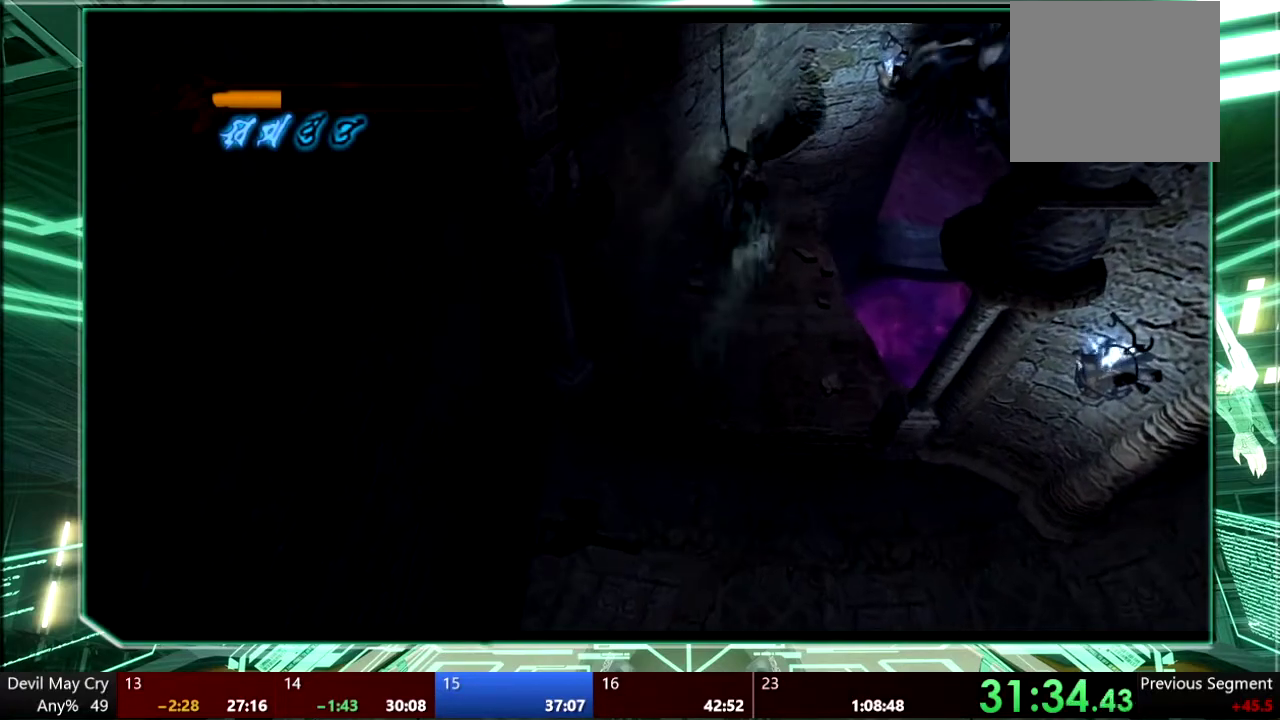
{"buttons": [], "left_stick": "center", "right_stick": "center", "events": [[67, "L2", "down"], [67, "TRIANGLE", "down"], [167, "L2", "up"], [167, "TRIANGLE", "up"], [200, "L1", "up"], [233, "TRIANGLE", "down"], [400, "TRIANGLE", "up"]]}